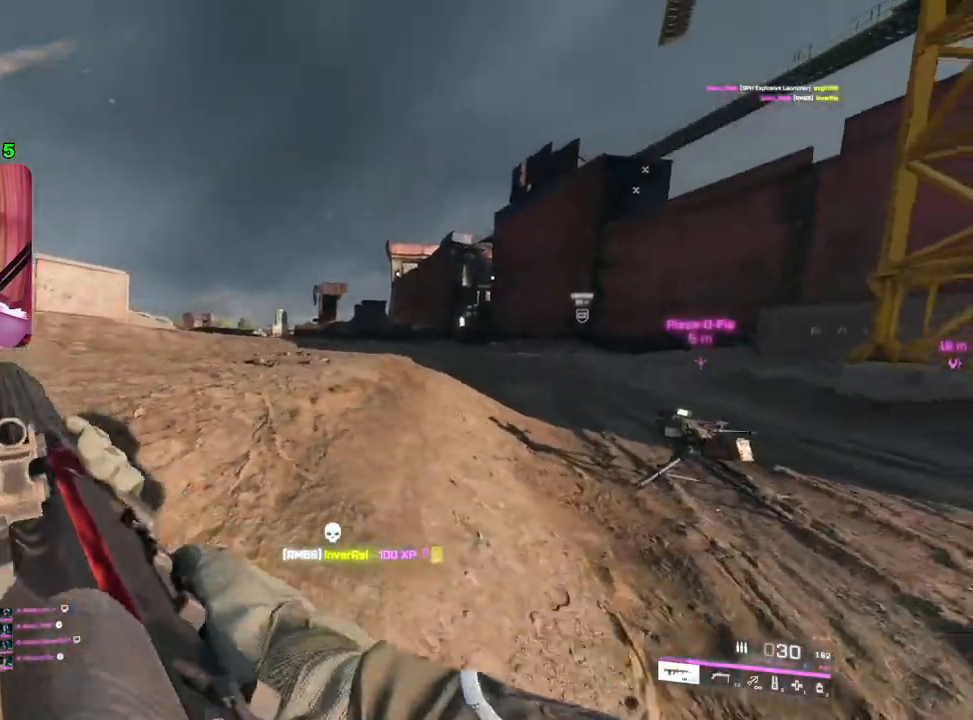
Gameplay with a controller (PlayStation layout); each line is a JSON object with the inputs held at the frame after it. "events" lists button and stick changes between this image and that frame as [ms after this image, input, new state], when the widget could be followed in between.
{"buttons": ["L2"], "left_stick": "left", "right_stick": "right", "events": [[33, "L2", "down"], [183, "left_stick", "left"], [233, "right_stick", "right"]]}
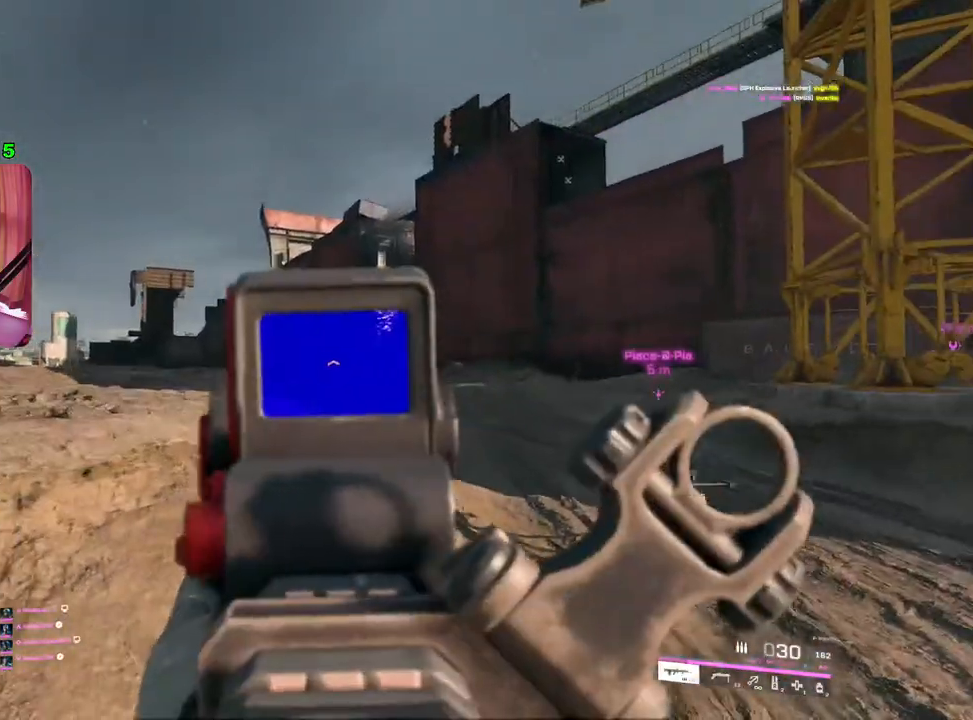
{"buttons": ["L2"], "left_stick": "left", "right_stick": "center", "events": [[333, "right_stick", "center"]]}
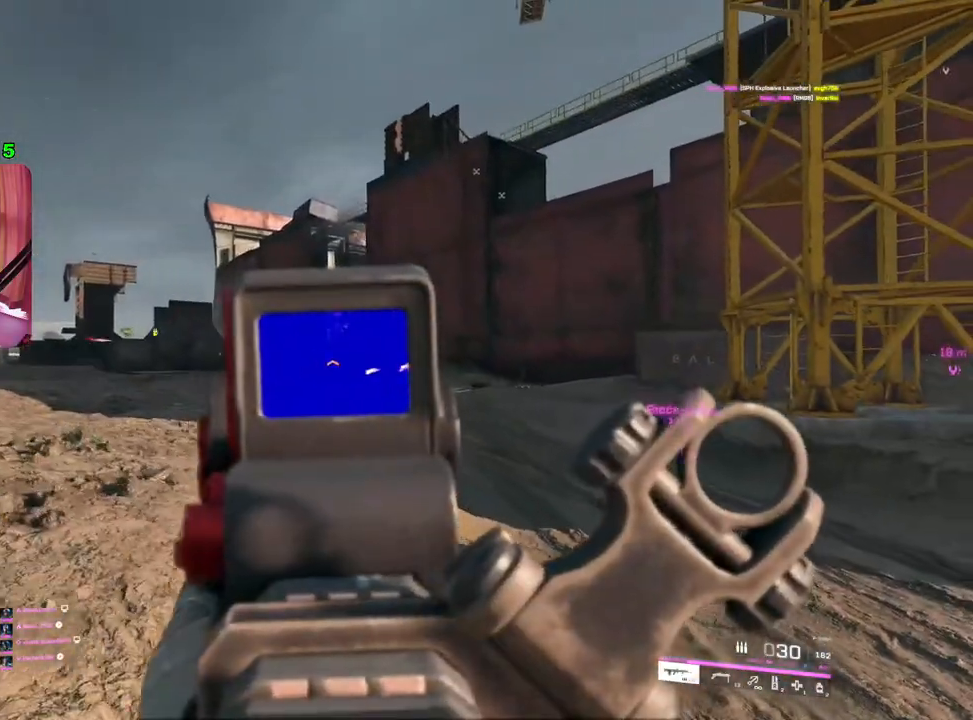
{"buttons": ["L2"], "left_stick": "left", "right_stick": "center", "events": [[83, "right_stick", "left"], [233, "right_stick", "center"]]}
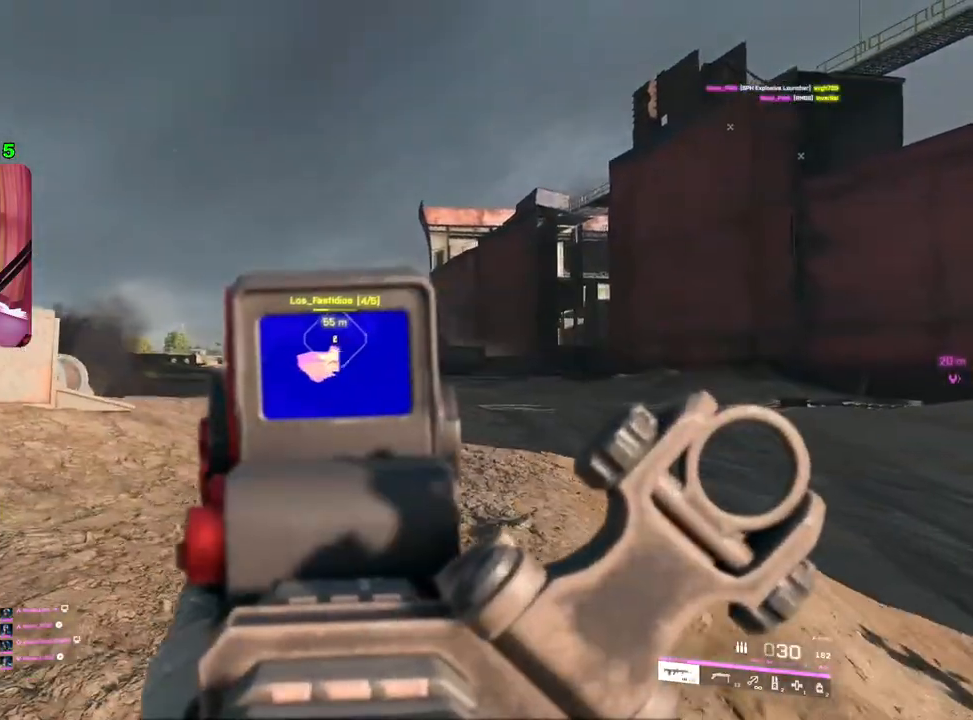
{"buttons": [], "left_stick": "up", "right_stick": "center", "events": [[117, "right_stick", "down-left"], [183, "L2", "up"], [317, "DPAD_RIGHT", "down"], [400, "DPAD_RIGHT", "up"], [417, "right_stick", "center"], [450, "left_stick", "up"]]}
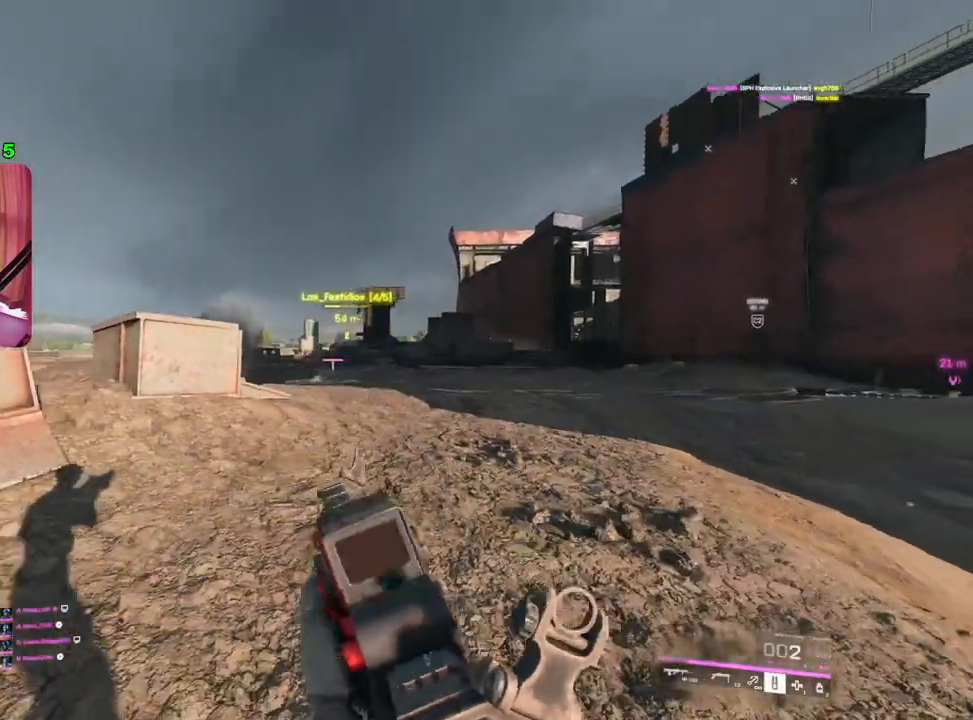
{"buttons": ["L2"], "left_stick": "right", "right_stick": "left", "events": [[83, "left_stick", "right"], [267, "right_stick", "left"], [317, "L2", "down"]]}
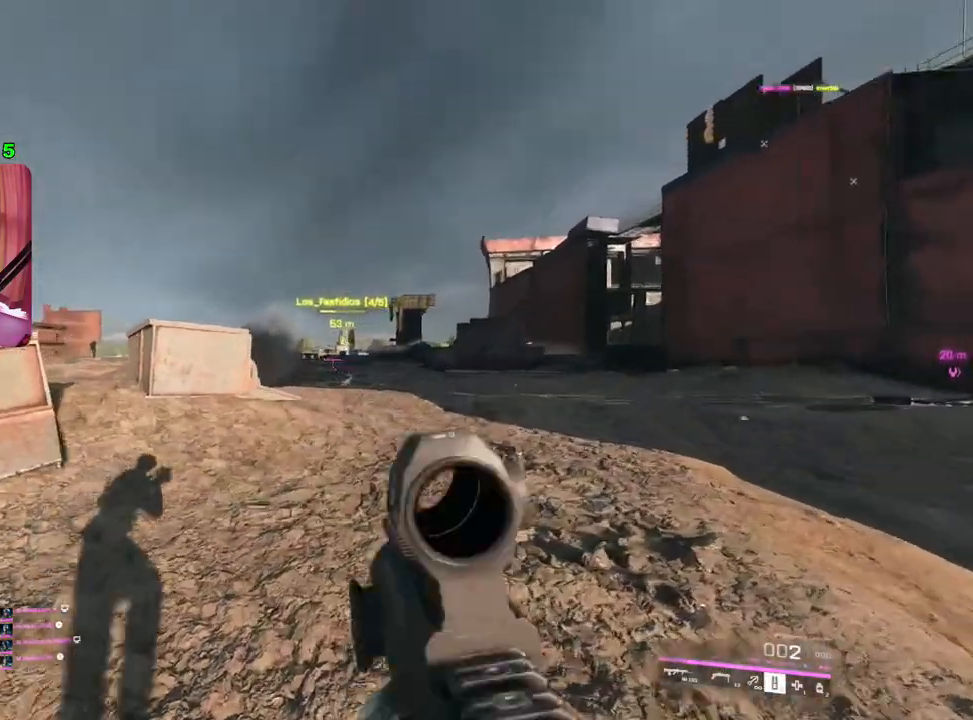
{"buttons": [], "left_stick": "down-right", "right_stick": "left", "events": [[483, "left_stick", "down-right"], [500, "L2", "up"]]}
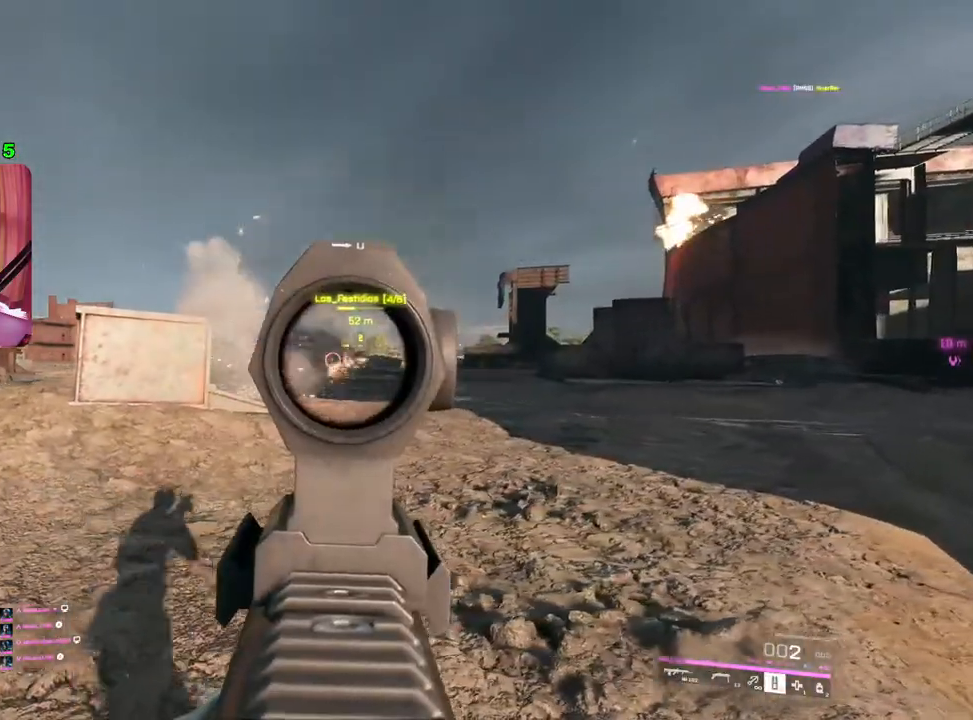
{"buttons": [], "left_stick": "down-left", "right_stick": "center", "events": [[133, "left_stick", "down"], [250, "R3", "down"], [250, "left_stick", "down-left"], [250, "right_stick", "center"], [433, "R3", "up"]]}
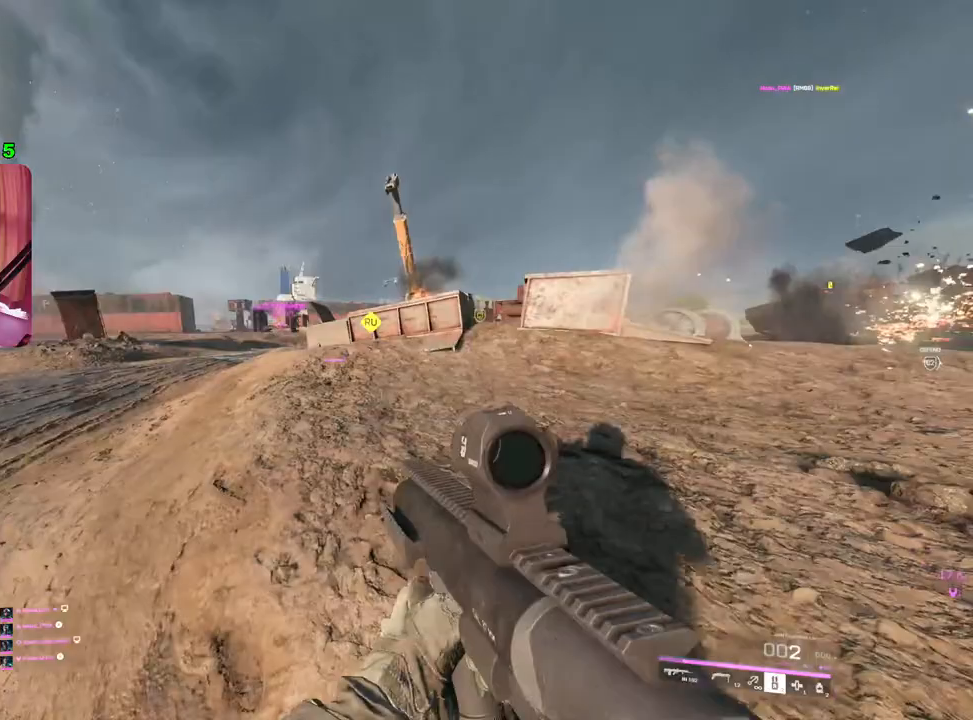
{"buttons": [], "left_stick": "down-left", "right_stick": "center", "events": [[250, "TRIANGLE", "down"], [350, "TRIANGLE", "up"]]}
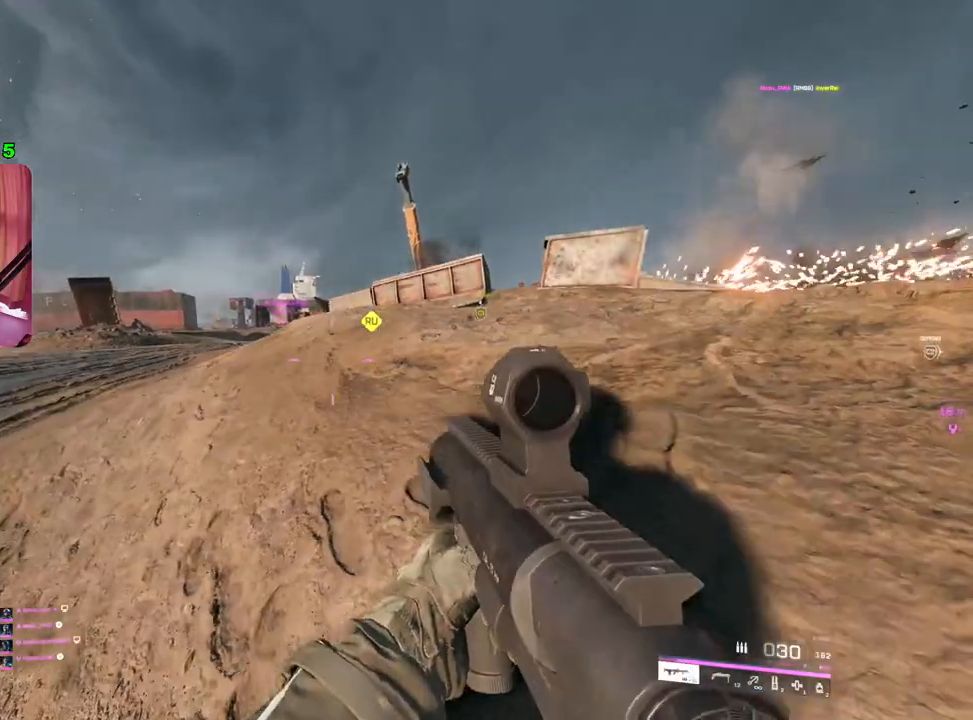
{"buttons": ["L3"], "left_stick": "up", "right_stick": "center", "events": [[200, "right_stick", "right"], [283, "left_stick", "up-left"], [367, "left_stick", "up"], [367, "right_stick", "center"], [450, "L3", "down"]]}
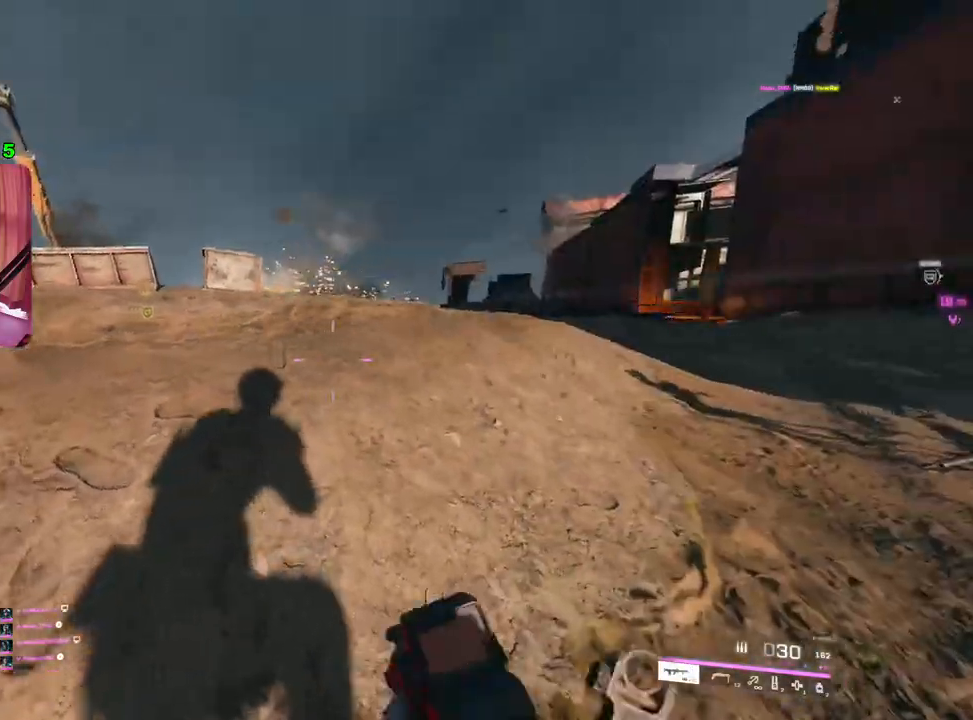
{"buttons": [], "left_stick": "up-right", "right_stick": "center", "events": [[33, "L3", "up"], [100, "left_stick", "center"], [217, "left_stick", "down-right"], [383, "left_stick", "right"], [500, "left_stick", "up-right"]]}
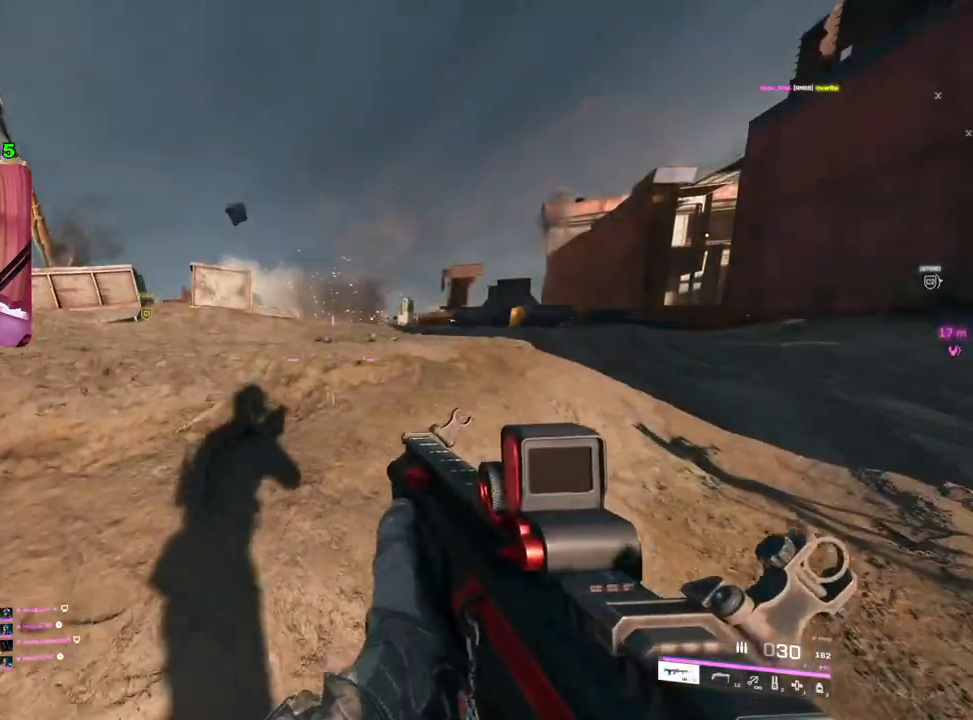
{"buttons": [], "left_stick": "left", "right_stick": "right", "events": [[33, "right_stick", "up-right"], [150, "left_stick", "up-left"], [183, "right_stick", "right"], [300, "left_stick", "left"]]}
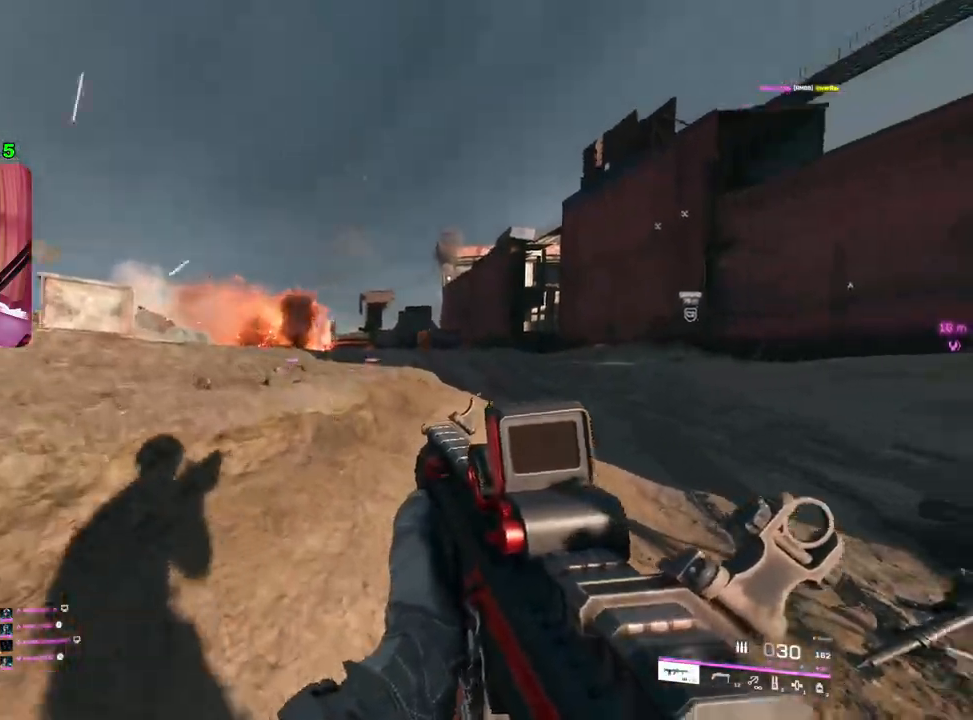
{"buttons": ["L2"], "left_stick": "down-right", "right_stick": "center", "events": [[67, "L2", "down"], [67, "left_stick", "right"], [400, "right_stick", "center"], [467, "left_stick", "down-right"]]}
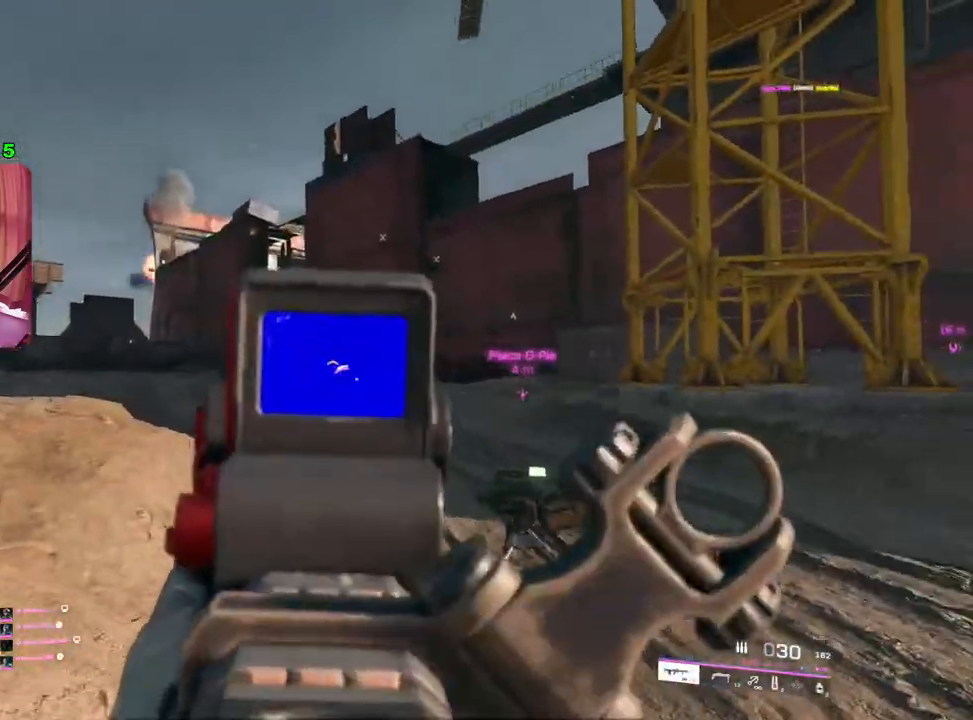
{"buttons": ["R3"], "left_stick": "up-right", "right_stick": "down-left", "events": [[200, "L2", "up"], [200, "left_stick", "right"], [250, "R3", "down"], [367, "right_stick", "down-left"], [433, "left_stick", "up-right"]]}
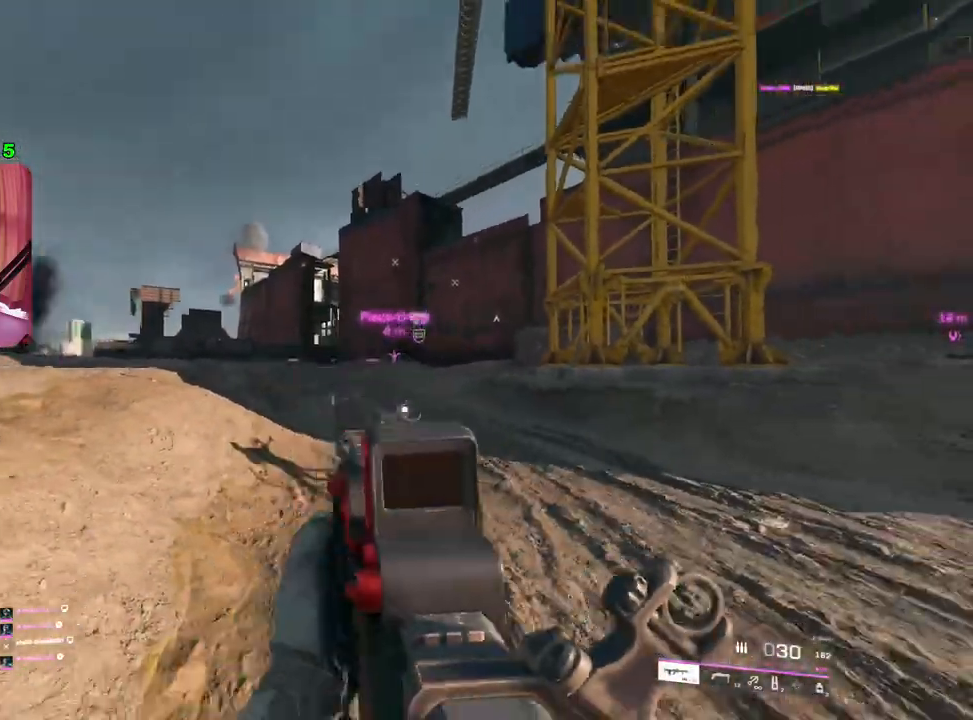
{"buttons": [], "left_stick": "up-right", "right_stick": "center", "events": [[17, "right_stick", "left"], [67, "R3", "up"], [150, "right_stick", "center"]]}
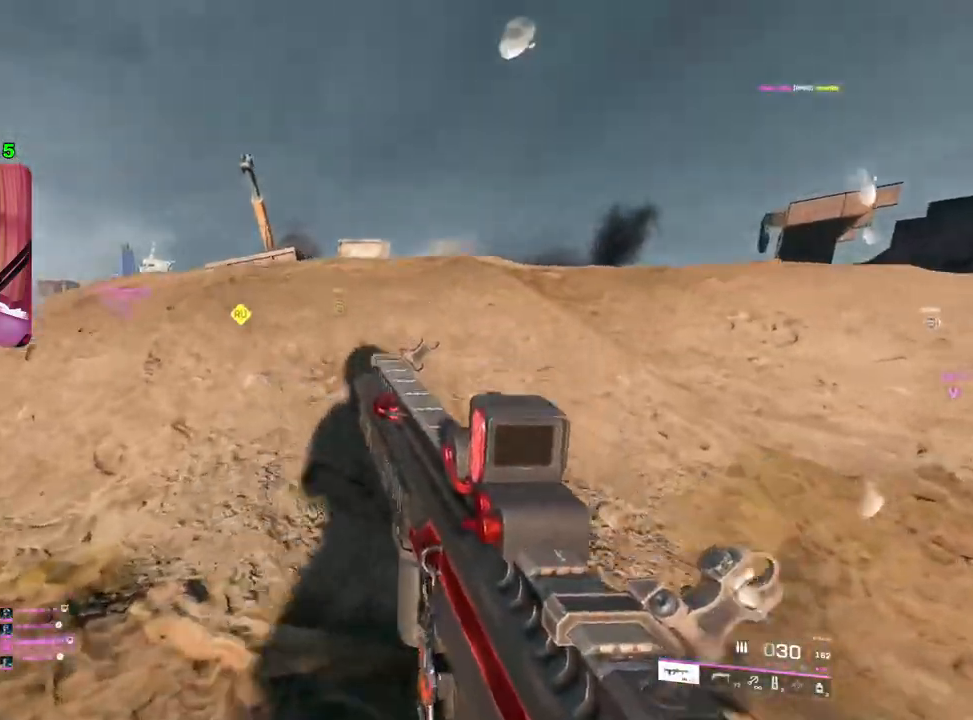
{"buttons": [], "left_stick": "up-right", "right_stick": "center", "events": []}
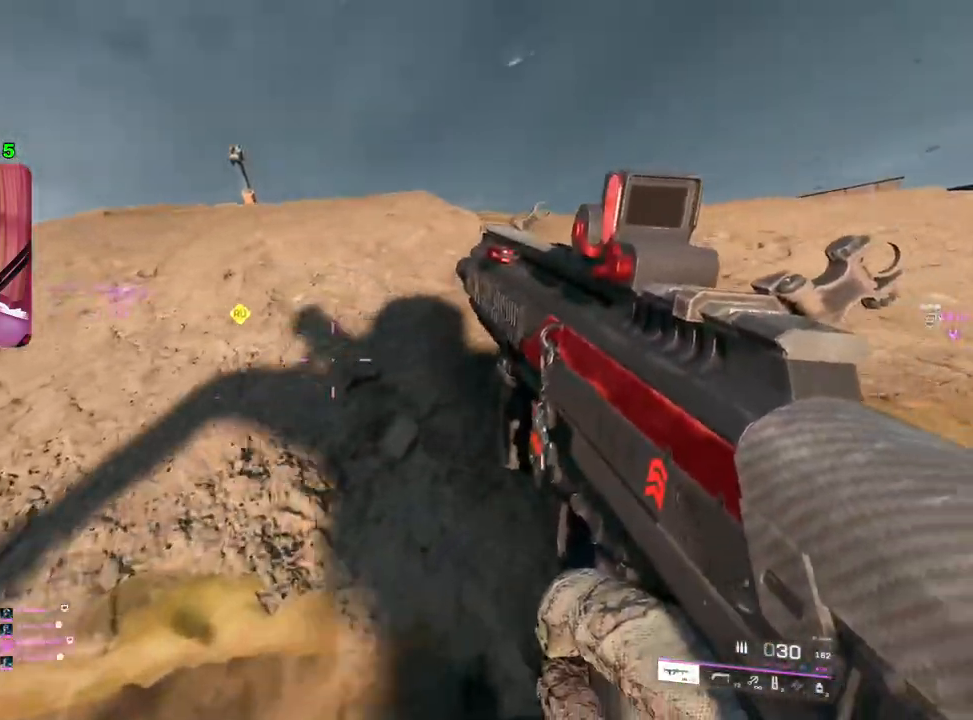
{"buttons": ["DPAD_RIGHT"], "left_stick": "center", "right_stick": "center", "events": [[67, "left_stick", "center"], [450, "DPAD_RIGHT", "down"]]}
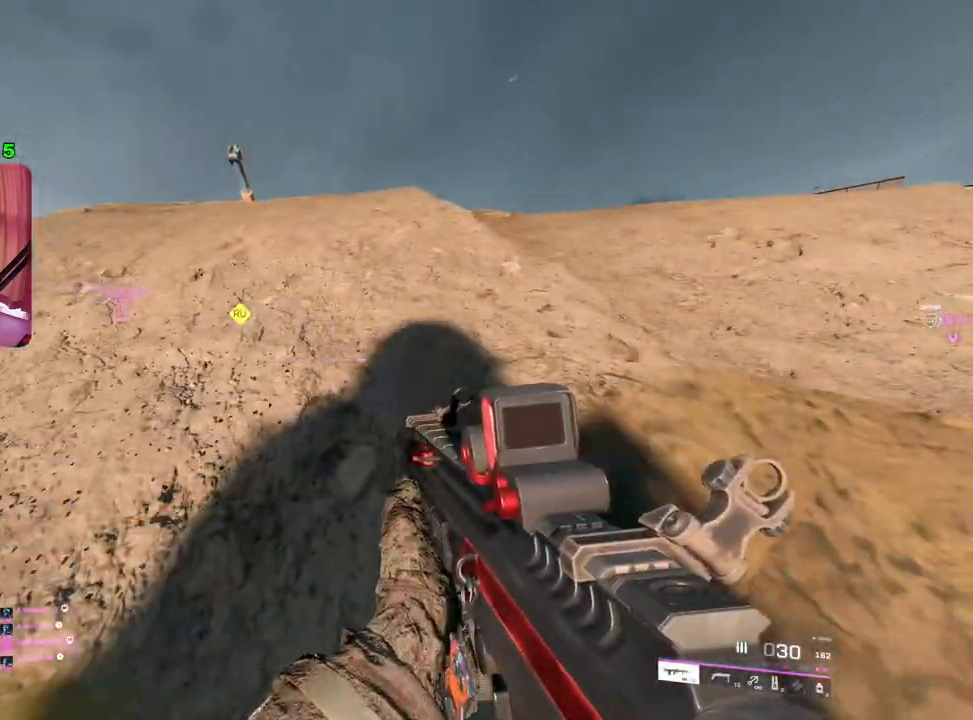
{"buttons": ["L3"], "left_stick": "up", "right_stick": "center", "events": [[50, "DPAD_RIGHT", "up"], [233, "right_stick", "up-right"], [367, "right_stick", "center"], [433, "left_stick", "up"], [467, "L3", "down"]]}
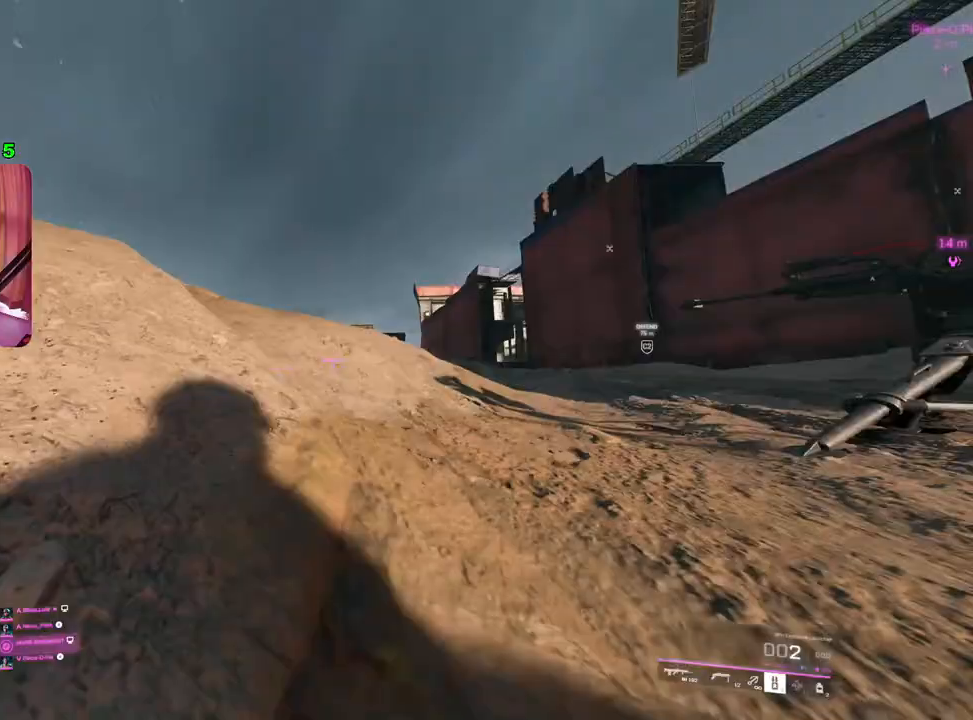
{"buttons": [], "left_stick": "left", "right_stick": "center", "events": [[100, "L3", "up"], [183, "left_stick", "up-left"], [283, "left_stick", "left"]]}
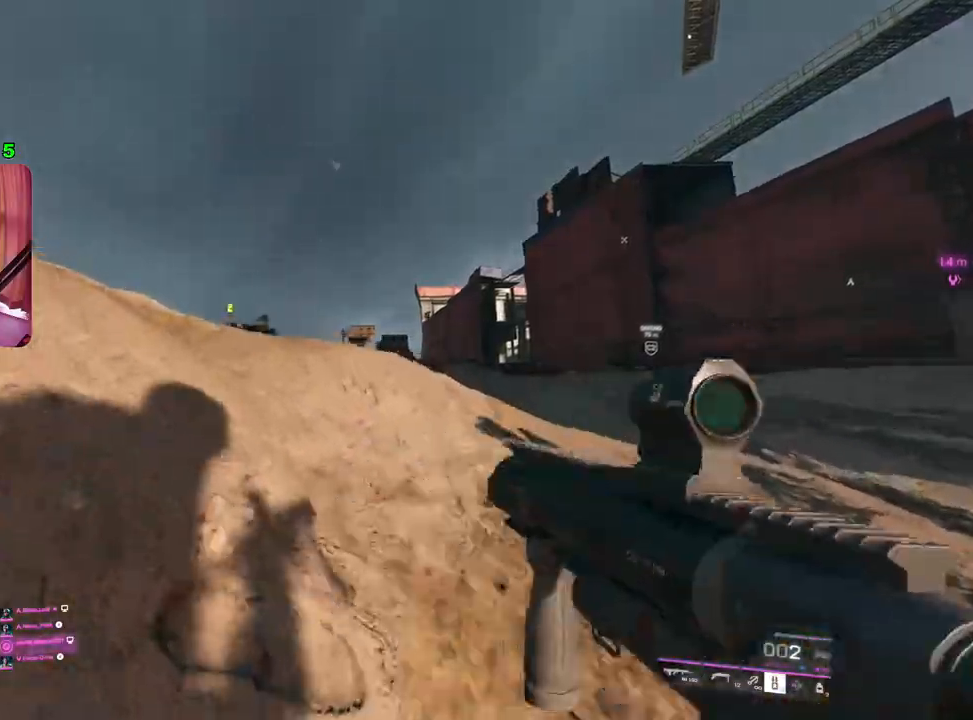
{"buttons": ["R2"], "left_stick": "down-left", "right_stick": "center", "events": [[383, "right_stick", "up-left"], [450, "left_stick", "down-left"], [483, "right_stick", "center"], [500, "R2", "down"]]}
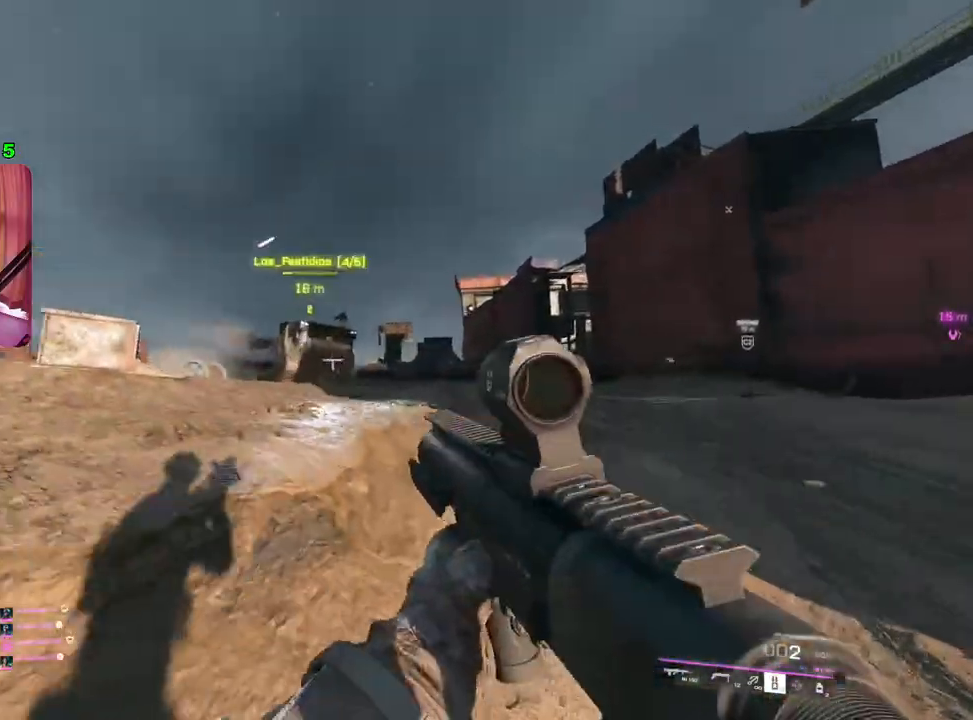
{"buttons": [], "left_stick": "down-left", "right_stick": "right", "events": [[100, "R2", "up"], [150, "right_stick", "right"]]}
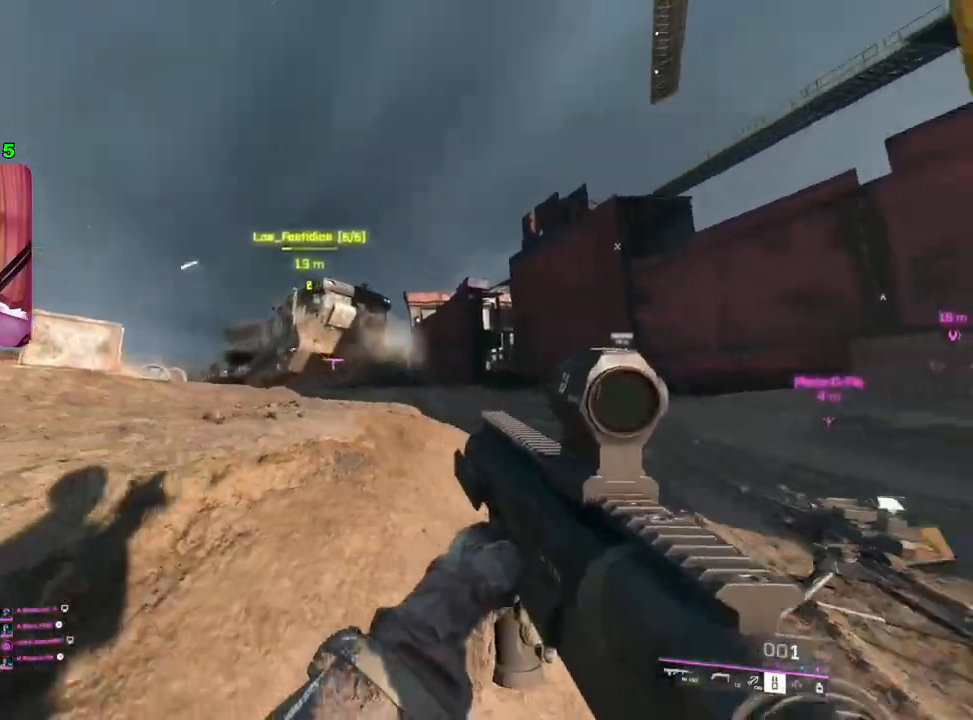
{"buttons": ["L3"], "left_stick": "up-left", "right_stick": "down-left", "events": [[133, "R2", "down"], [183, "R2", "up"], [283, "R2", "down"], [300, "left_stick", "left"], [367, "R2", "up"], [417, "left_stick", "up-left"], [433, "L3", "down"], [433, "right_stick", "down-left"]]}
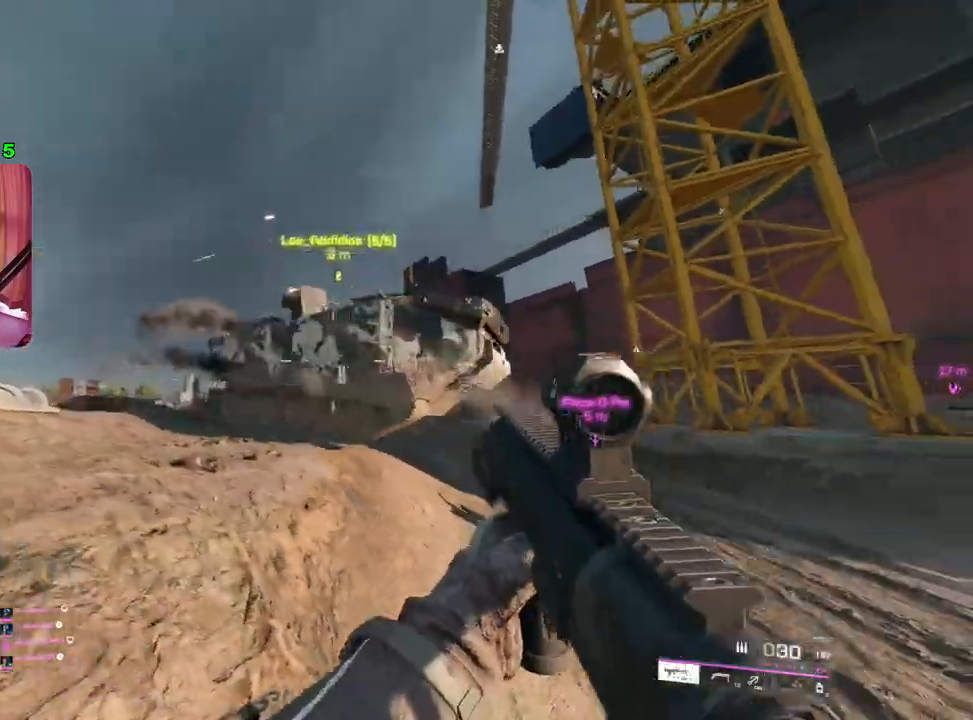
{"buttons": [], "left_stick": "up", "right_stick": "center", "events": [[67, "L3", "up"], [83, "right_stick", "center"], [217, "right_stick", "down-right"], [433, "left_stick", "up"], [467, "right_stick", "center"]]}
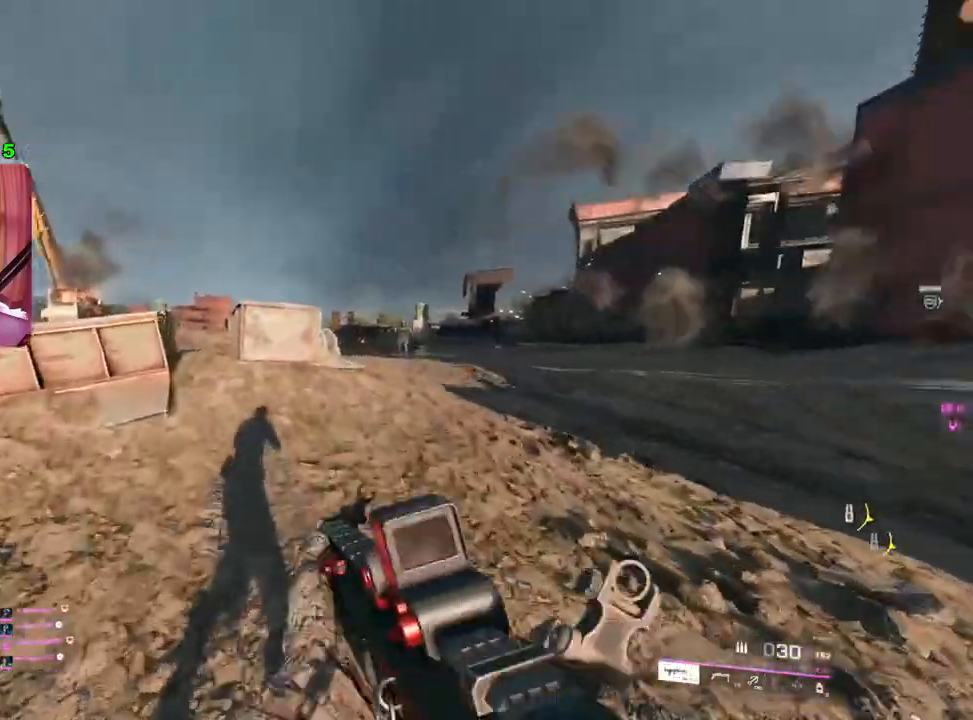
{"buttons": [], "left_stick": "down-right", "right_stick": "right", "events": [[200, "right_stick", "right"], [283, "left_stick", "down-right"]]}
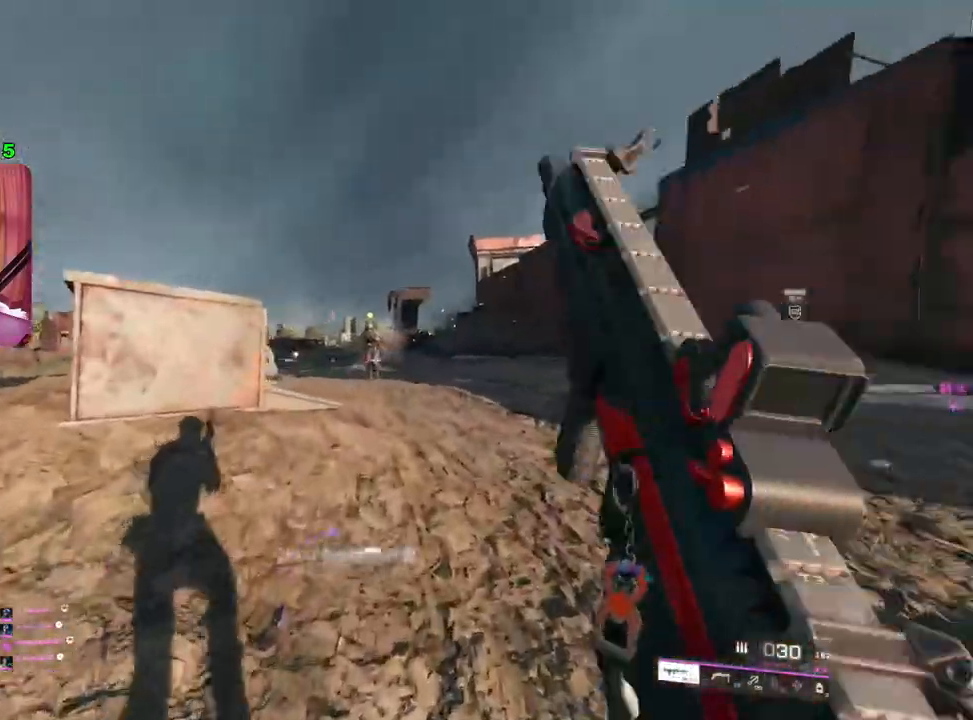
{"buttons": ["L2", "R2"], "left_stick": "down-right", "right_stick": "up-left", "events": [[33, "L2", "down"], [67, "R2", "down"], [117, "right_stick", "center"], [183, "right_stick", "left"], [367, "right_stick", "center"], [450, "right_stick", "up-left"]]}
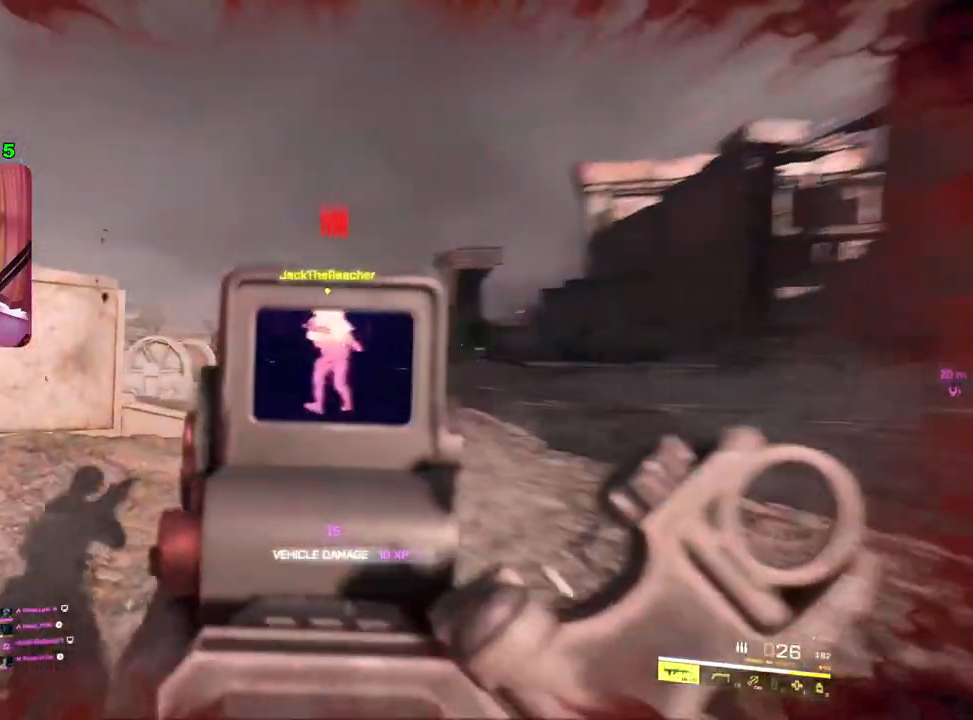
{"buttons": ["L2", "R2", "R3"], "left_stick": "left", "right_stick": "center", "events": [[33, "right_stick", "center"], [133, "right_stick", "left"], [333, "R3", "down"], [333, "right_stick", "center"], [367, "left_stick", "left"], [400, "R3", "up"], [450, "R3", "down"]]}
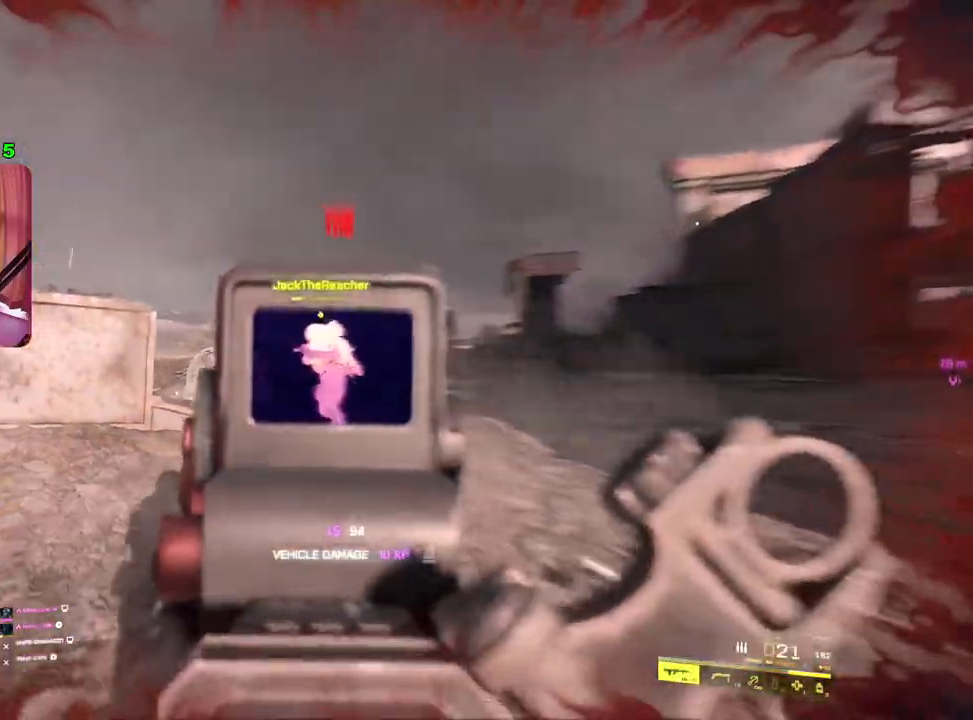
{"buttons": [], "left_stick": "up", "right_stick": "center", "events": [[33, "R3", "up"], [50, "L2", "up"], [117, "left_stick", "up-left"], [150, "L3", "down"], [150, "R2", "up"], [167, "right_stick", "down-left"], [267, "L3", "up"], [267, "left_stick", "up"], [350, "right_stick", "left"], [483, "right_stick", "center"]]}
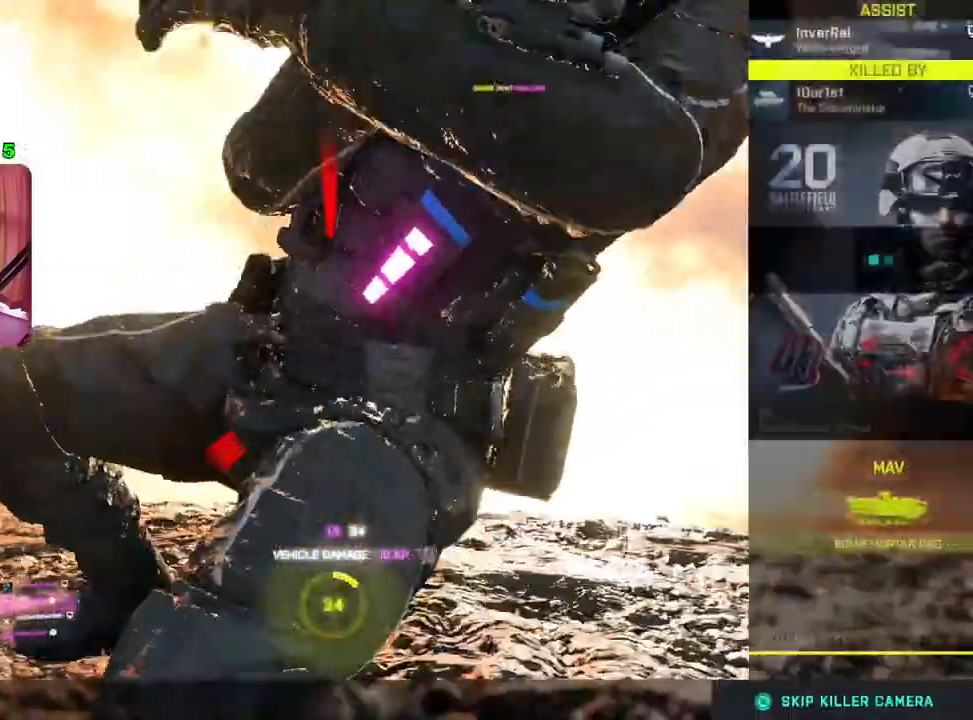
{"buttons": [], "left_stick": "center", "right_stick": "center", "events": [[383, "left_stick", "center"]]}
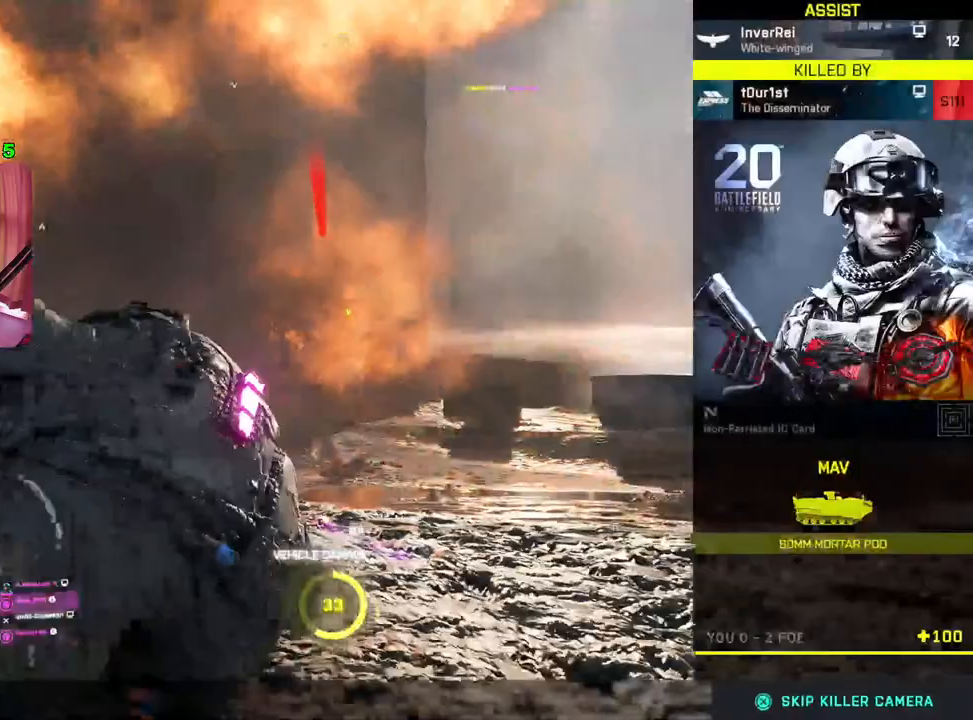
{"buttons": [], "left_stick": "center", "right_stick": "center", "events": []}
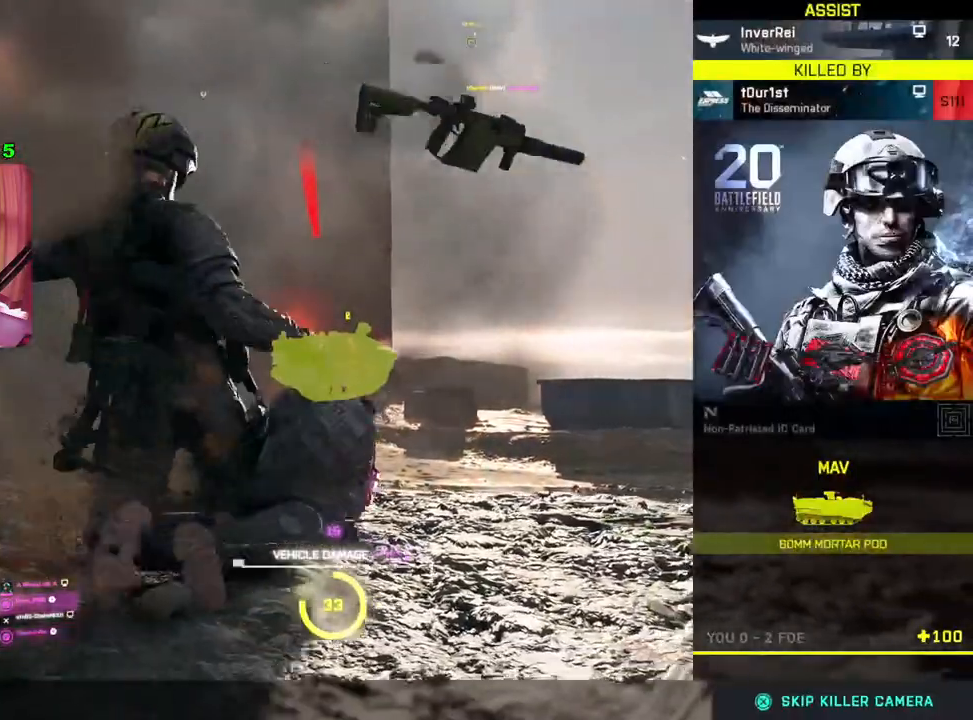
{"buttons": [], "left_stick": "center", "right_stick": "center", "events": []}
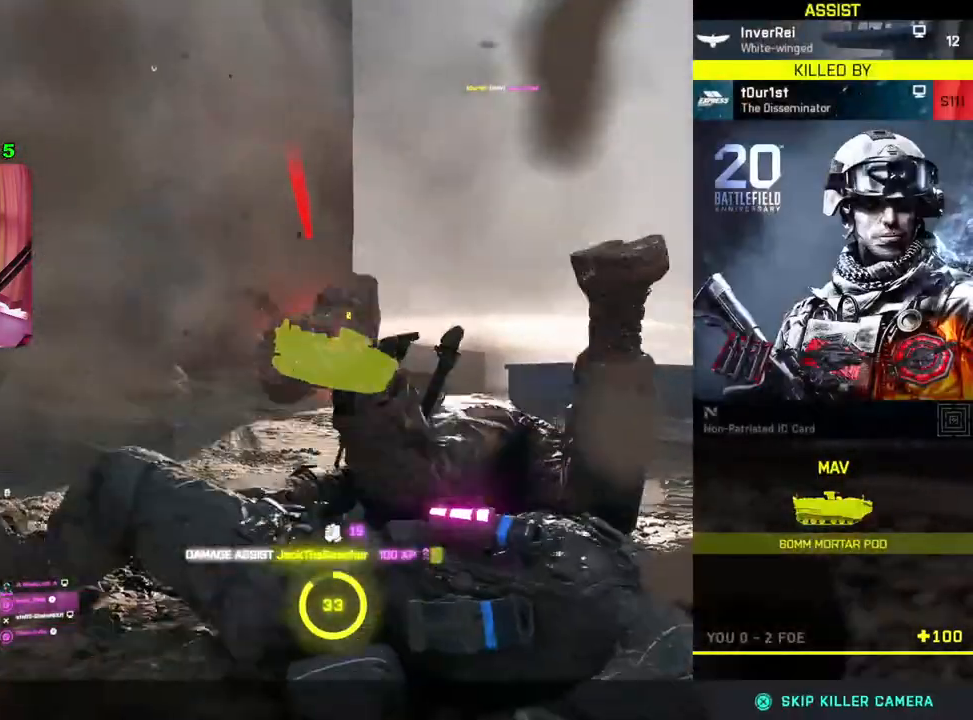
{"buttons": [], "left_stick": "center", "right_stick": "center", "events": []}